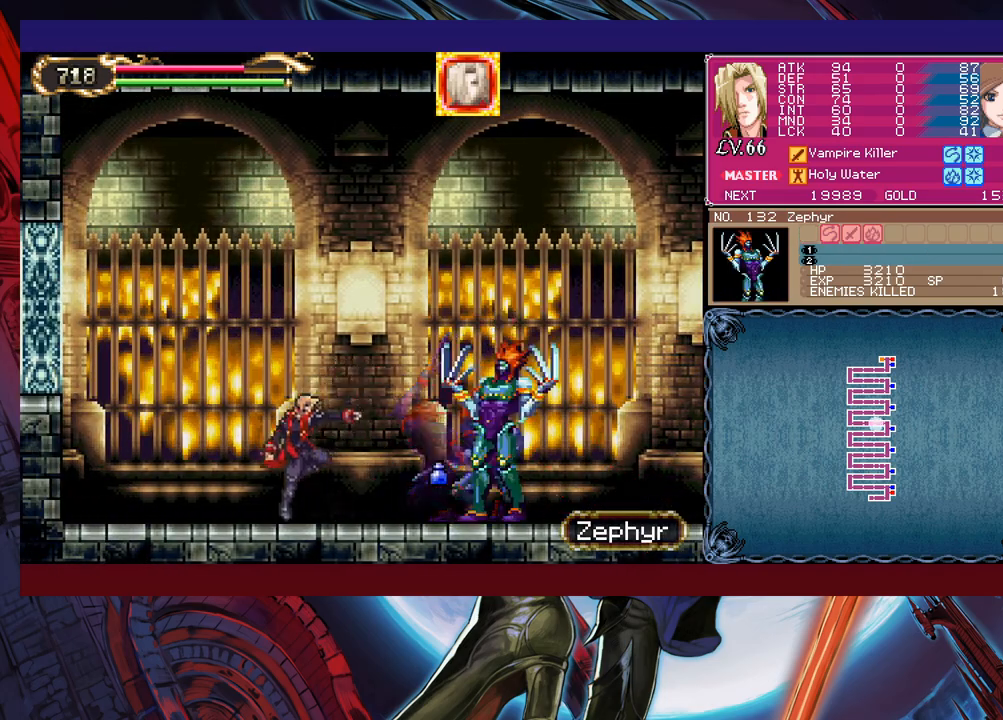
Gameplay with a controller (Xbox layout); each line is a JSON object with the inputs held at the frame after it. "events" lists button and stick changes between this image and that frame as [ms after this image, input, new state], when the widget could be followed in between. Not read: L2 R2 right_stick.
{"buttons": ["Y"], "left_stick": "right", "events": [[50, "left_stick", "right"], [100, "X", "down"], [150, "left_stick", "center"], [283, "X", "up"], [400, "left_stick", "down"], [450, "Y", "down"], [500, "left_stick", "right"]]}
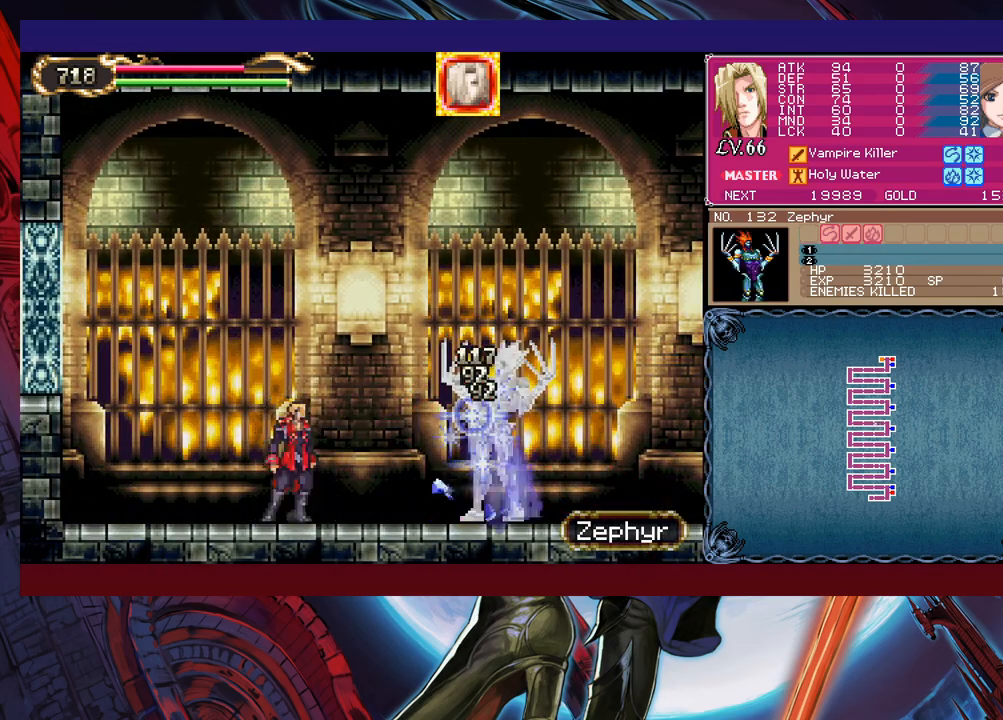
{"buttons": [], "left_stick": "down-right", "events": [[50, "Y", "up"], [100, "X", "down"], [250, "X", "up"], [400, "left_stick", "down-right"]]}
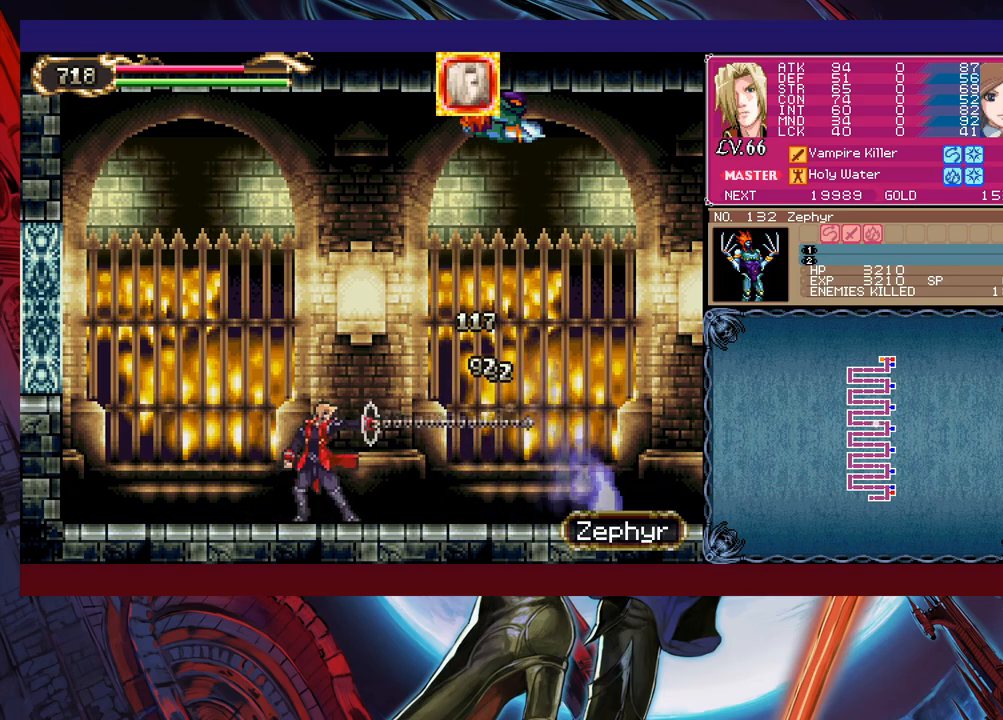
{"buttons": [], "left_stick": "down-right", "events": [[50, "left_stick", "center"], [200, "left_stick", "down"], [283, "B", "down"], [333, "left_stick", "down-right"], [350, "B", "up"]]}
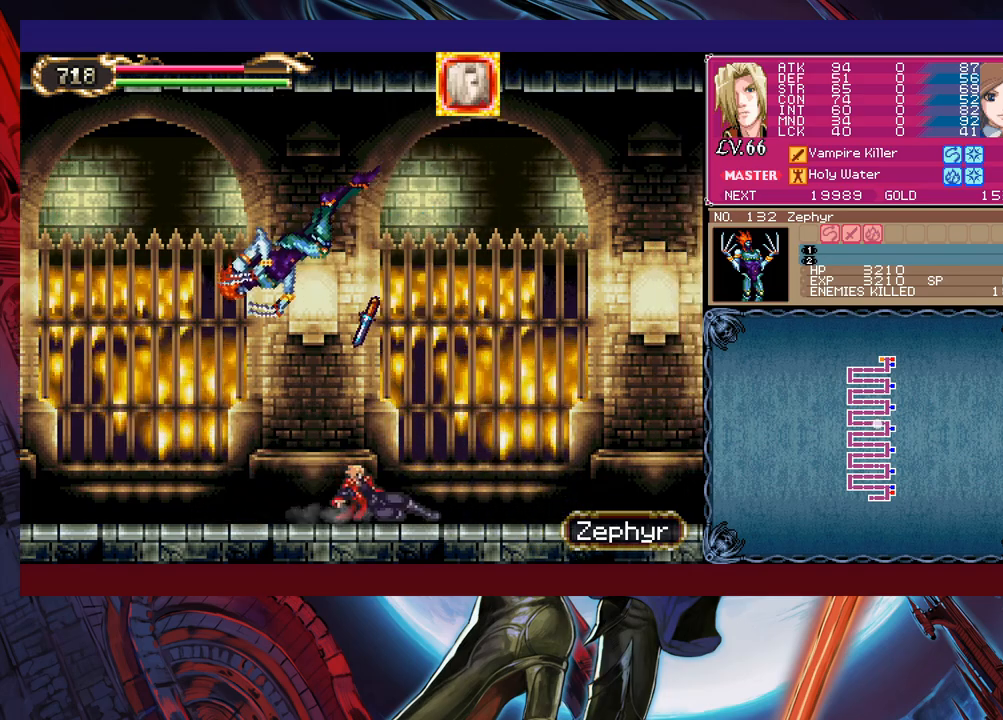
{"buttons": ["B"], "left_stick": "left", "events": [[50, "left_stick", "center"], [400, "left_stick", "left"], [500, "B", "down"]]}
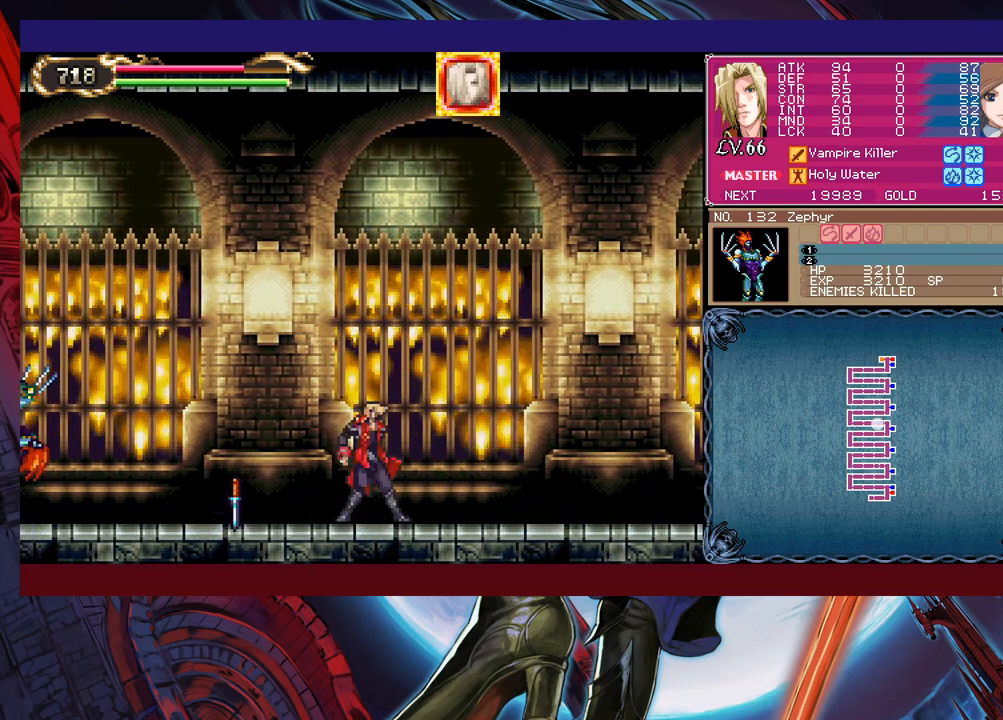
{"buttons": [], "left_stick": "up-left", "events": [[150, "left_stick", "up-left"], [233, "B", "up"], [250, "X", "down"], [400, "X", "up"]]}
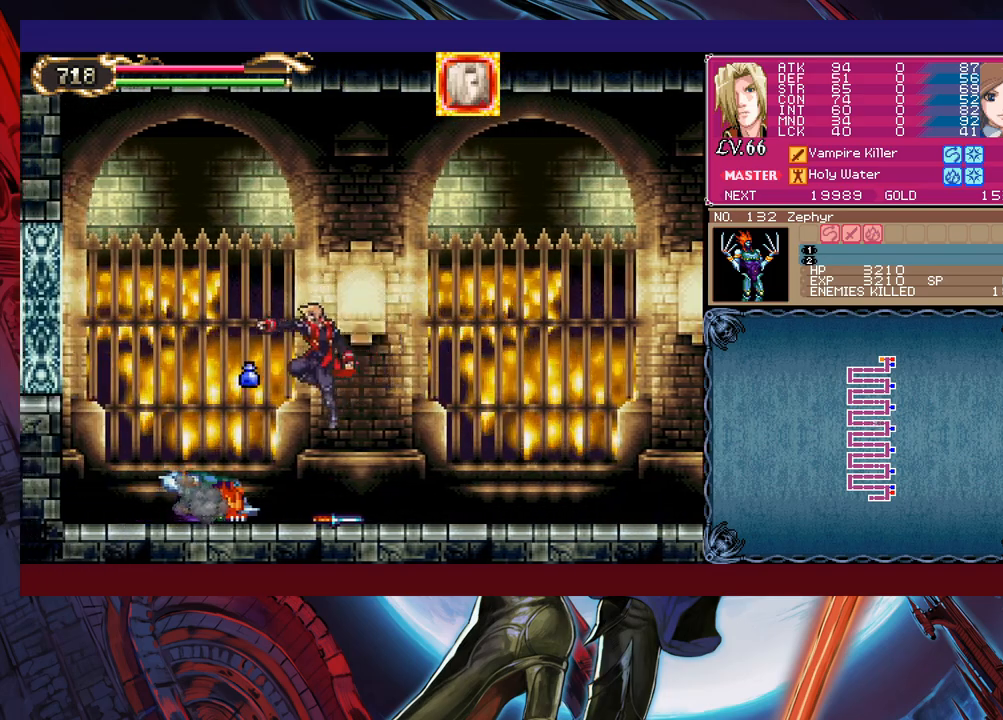
{"buttons": ["X"], "left_stick": "left", "events": [[50, "R1", "down"], [50, "left_stick", "center"], [150, "R1", "up"], [200, "left_stick", "right"], [483, "left_stick", "left"], [500, "X", "down"]]}
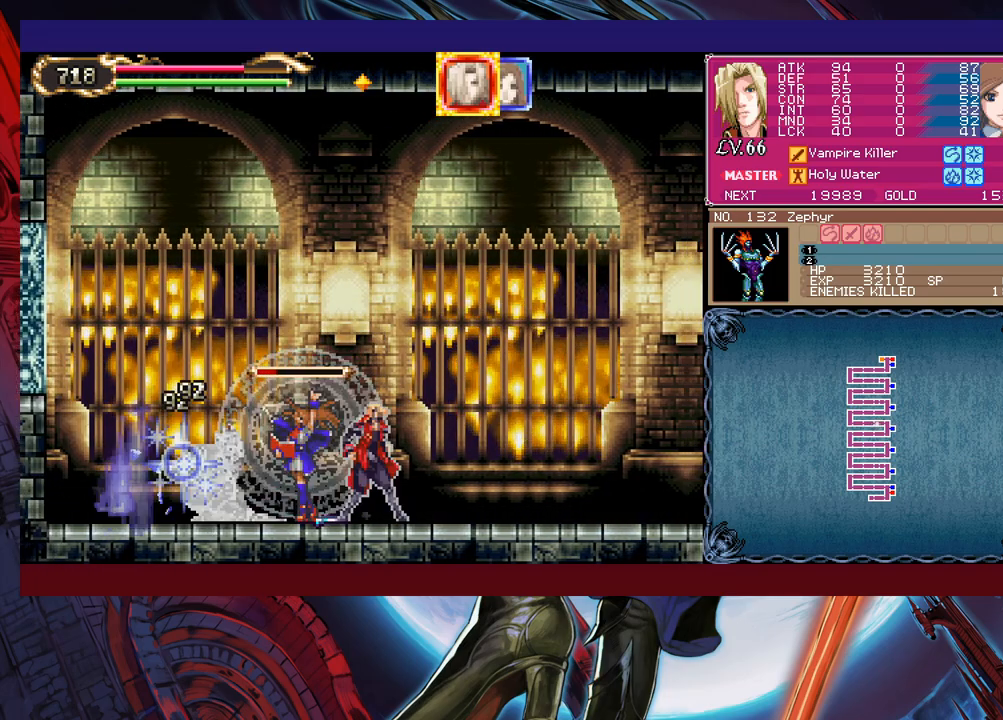
{"buttons": [], "left_stick": "left", "events": [[100, "left_stick", "center"], [133, "X", "up"], [350, "Y", "down"], [350, "left_stick", "down"], [450, "Y", "up"], [483, "left_stick", "left"]]}
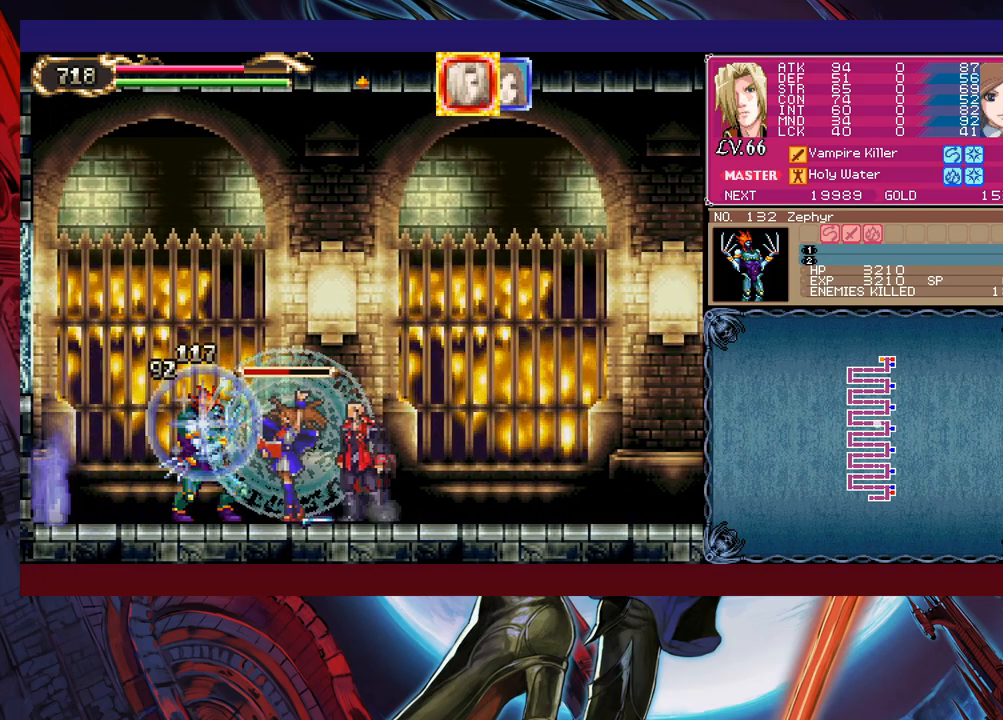
{"buttons": [], "left_stick": "left", "events": [[33, "X", "down"], [83, "left_stick", "center"], [150, "X", "up"], [350, "left_stick", "down"], [400, "Y", "down"], [450, "left_stick", "left"], [483, "Y", "up"]]}
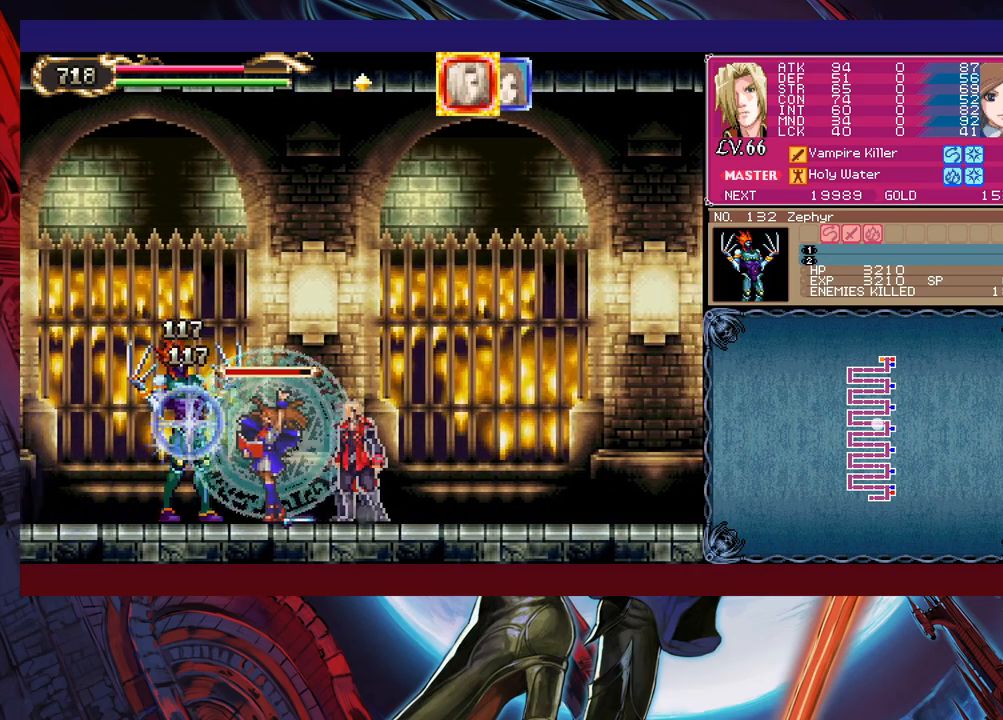
{"buttons": [], "left_stick": "left", "events": [[50, "X", "down"], [83, "left_stick", "center"], [200, "X", "up"], [350, "Y", "down"], [350, "left_stick", "down"], [450, "Y", "up"], [450, "left_stick", "left"]]}
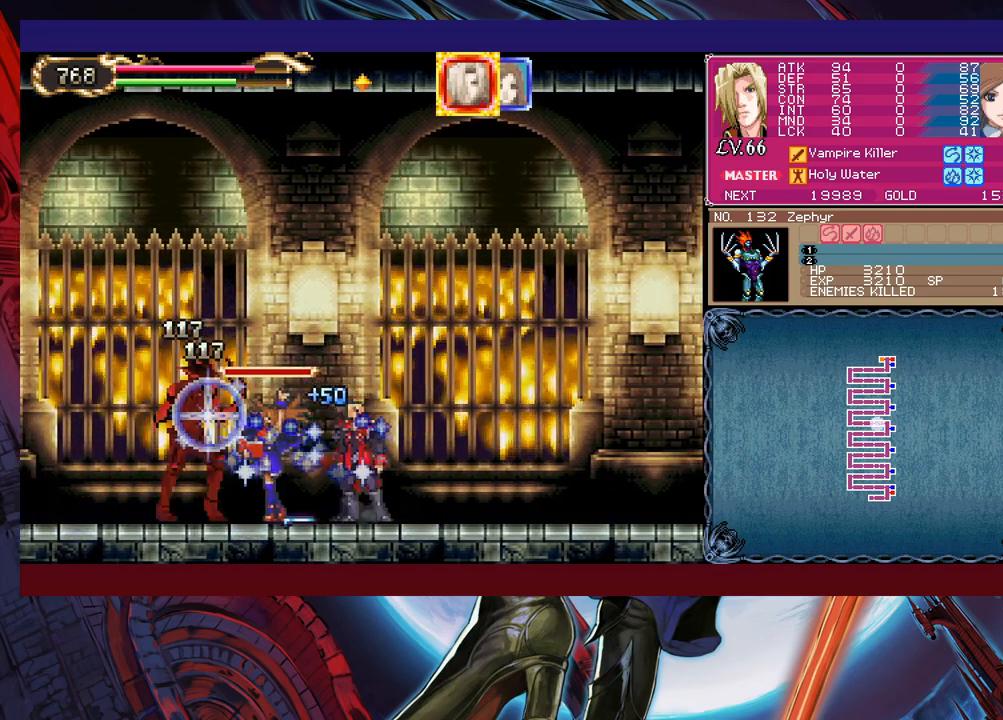
{"buttons": ["X"], "left_stick": "center", "events": [[50, "X", "down"], [83, "left_stick", "up"], [133, "X", "up"], [200, "left_stick", "down"], [233, "X", "down"], [283, "X", "up"], [300, "left_stick", "center"], [383, "Y", "down"], [450, "Y", "up"], [500, "X", "down"]]}
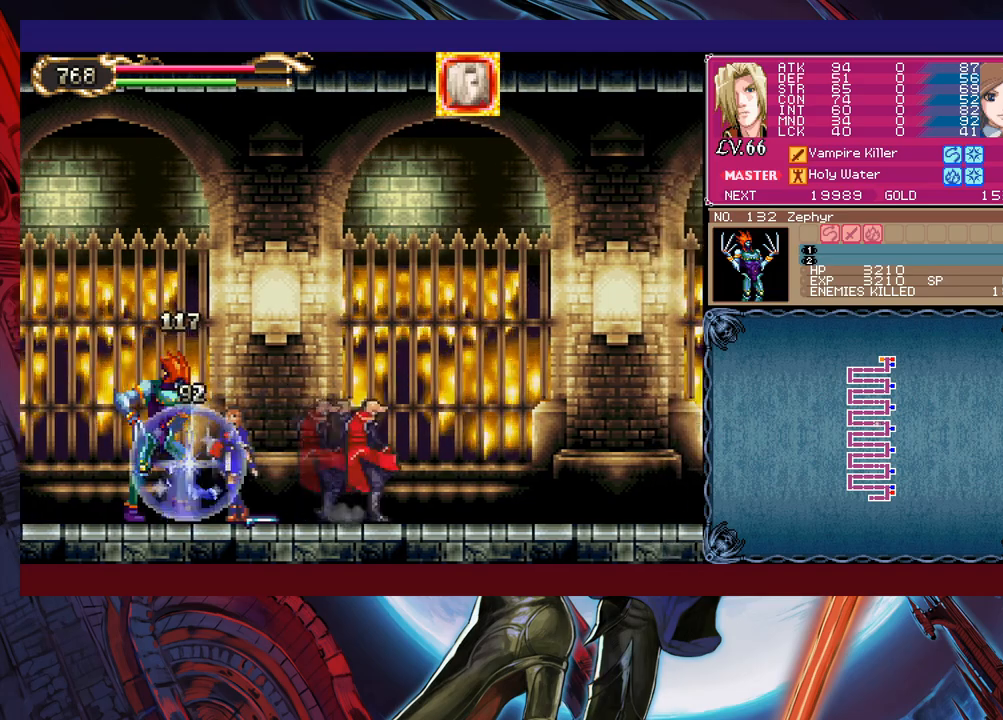
{"buttons": [], "left_stick": "left", "events": [[200, "X", "up"], [350, "left_stick", "left"]]}
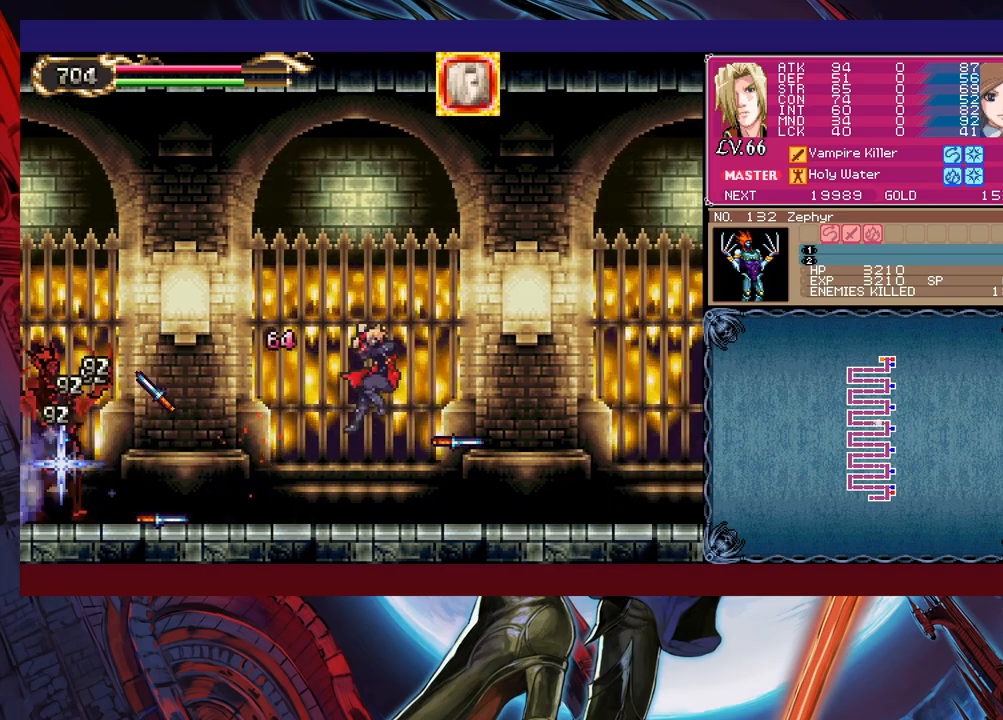
{"buttons": ["B"], "left_stick": "up-left", "events": [[400, "left_stick", "up-left"], [450, "B", "down"]]}
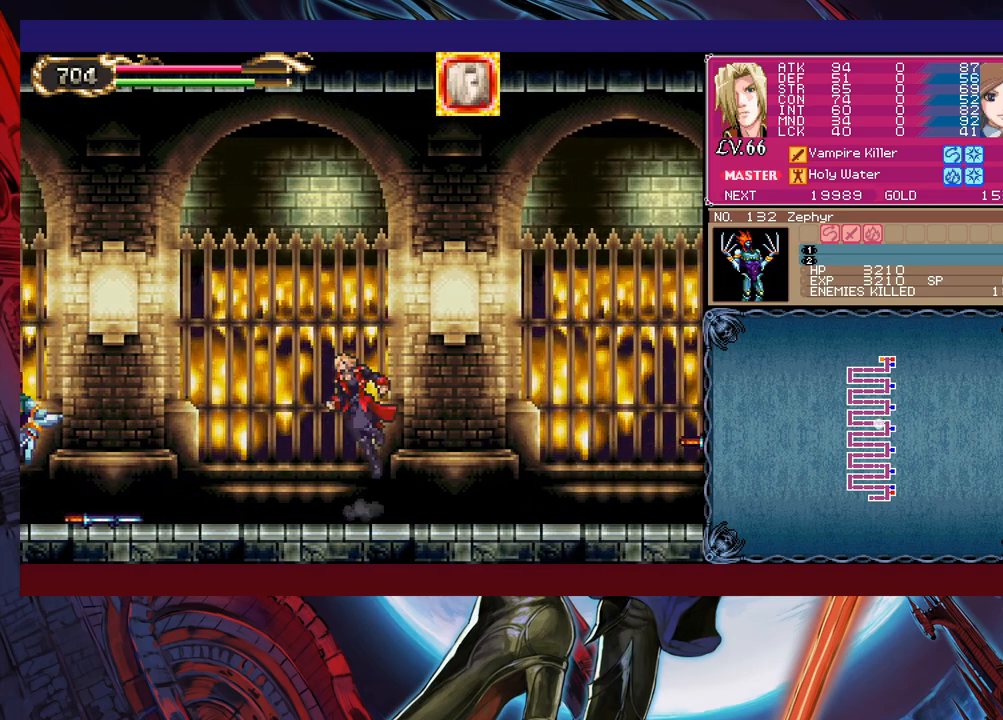
{"buttons": [], "left_stick": "right", "events": [[150, "B", "up"], [200, "X", "down"], [300, "X", "up"], [400, "left_stick", "right"]]}
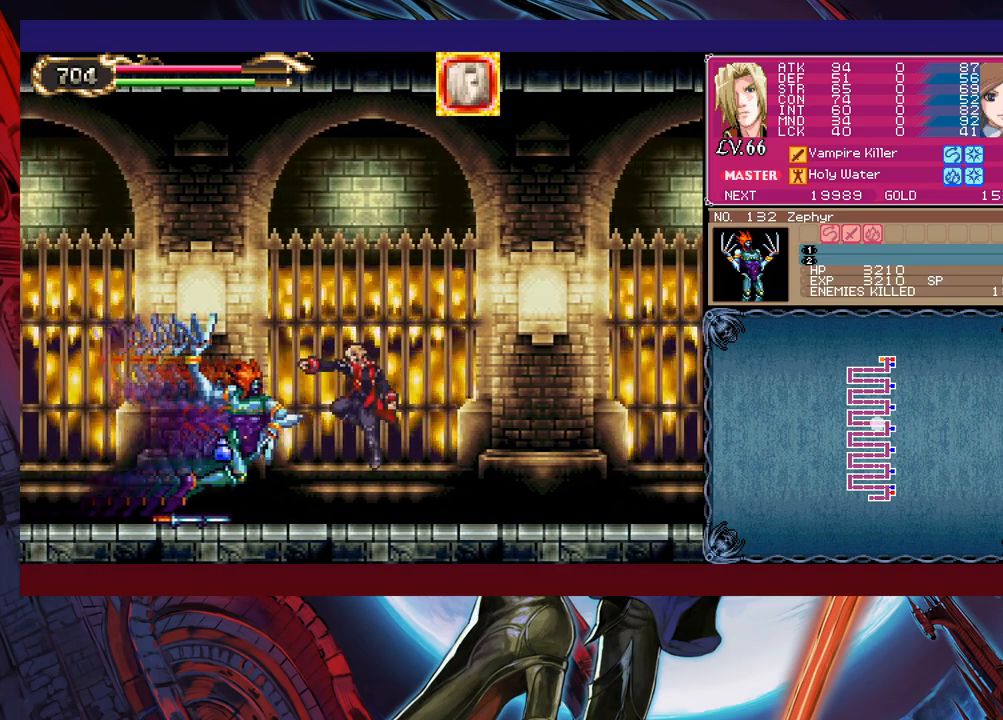
{"buttons": [], "left_stick": "center", "events": [[150, "B", "down"], [300, "B", "up"], [350, "B", "down"], [450, "B", "up"], [500, "left_stick", "center"]]}
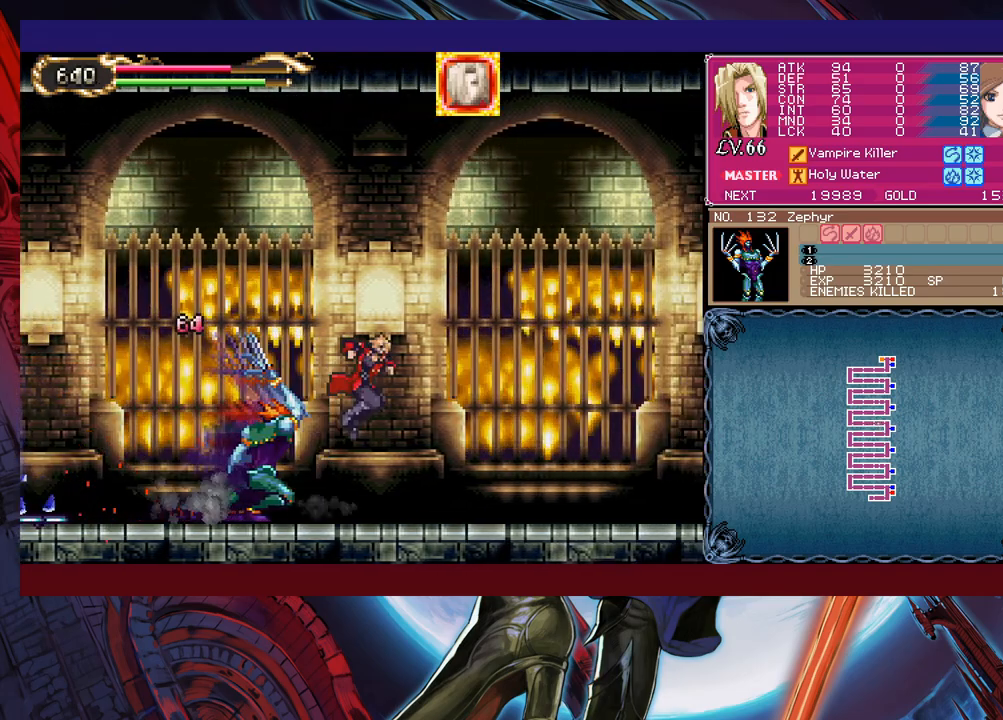
{"buttons": [], "left_stick": "center", "events": [[33, "left_stick", "left"], [100, "X", "down"], [150, "left_stick", "right"], [283, "X", "up"], [300, "left_stick", "center"], [350, "left_stick", "left"], [483, "left_stick", "center"]]}
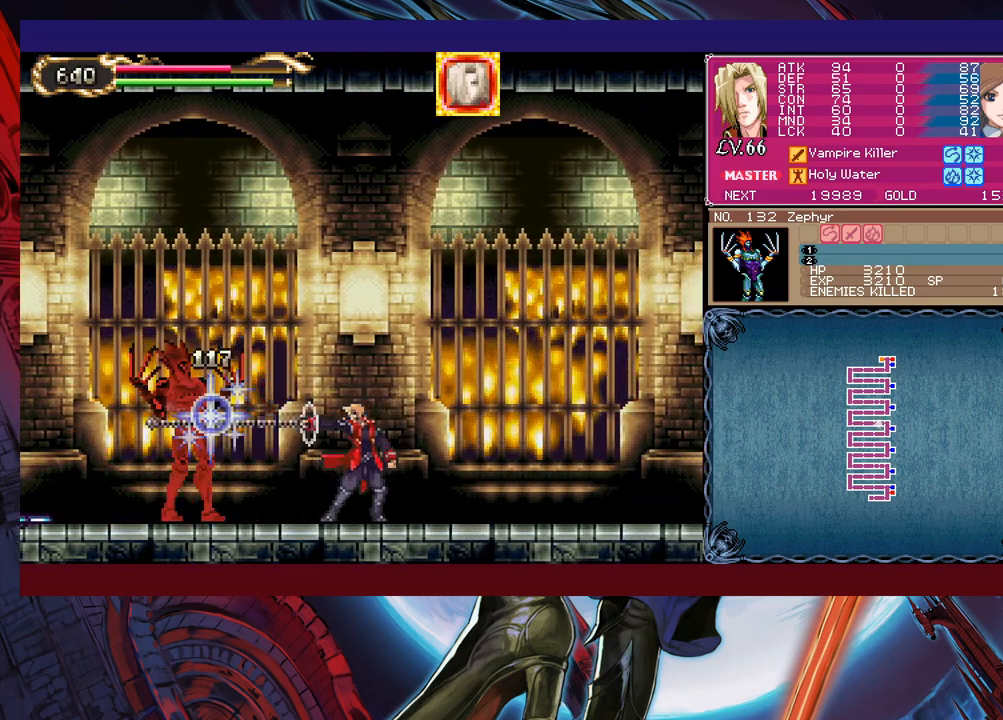
{"buttons": [], "left_stick": "center", "events": [[200, "left_stick", "down"], [233, "X", "down"], [300, "X", "up"], [300, "left_stick", "center"]]}
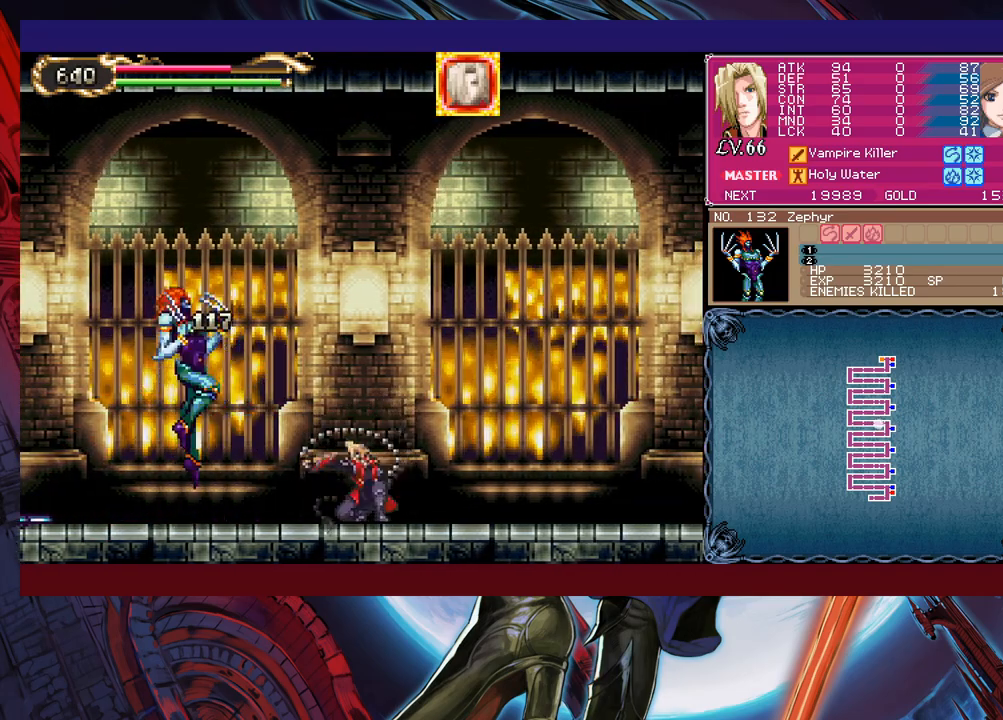
{"buttons": [], "left_stick": "down-left", "events": [[100, "Y", "down"], [100, "left_stick", "down"], [183, "Y", "up"], [200, "left_stick", "center"], [500, "left_stick", "down-left"]]}
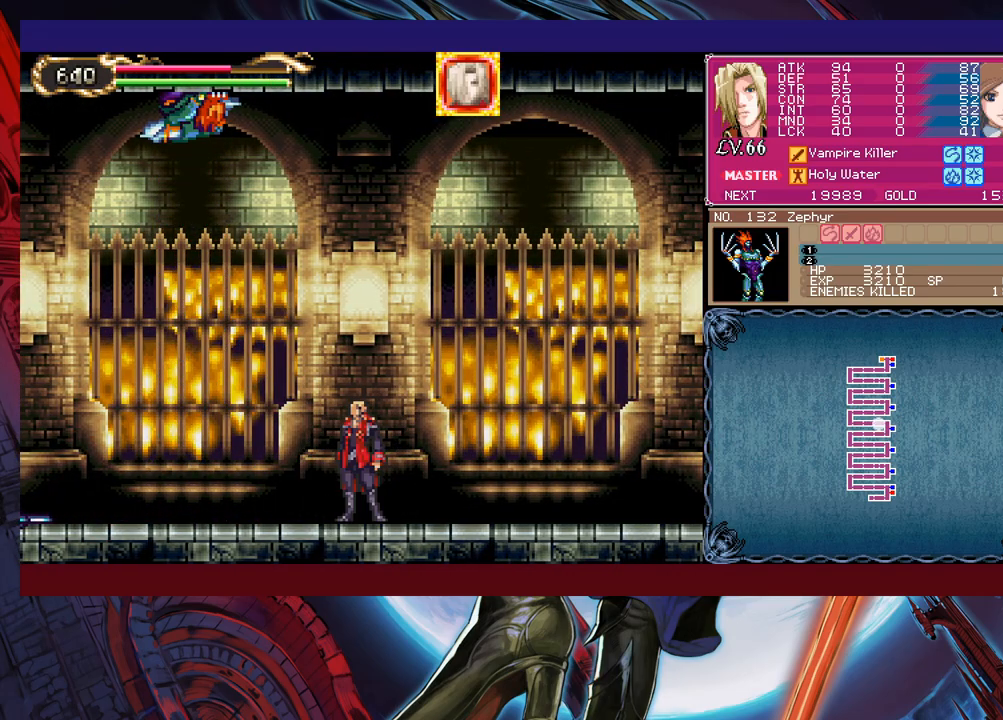
{"buttons": [], "left_stick": "center", "events": [[50, "left_stick", "down"], [83, "B", "down"], [150, "B", "up"], [183, "left_stick", "center"]]}
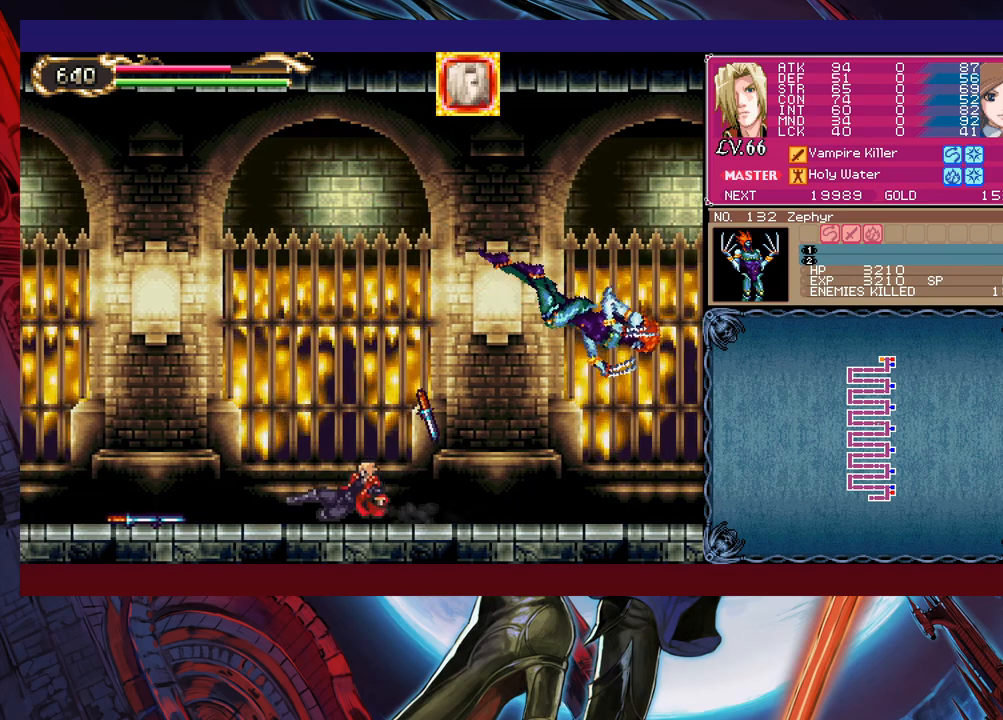
{"buttons": [], "left_stick": "right", "events": [[333, "R1", "down"], [333, "left_stick", "up-right"], [383, "left_stick", "right"], [400, "R1", "up"]]}
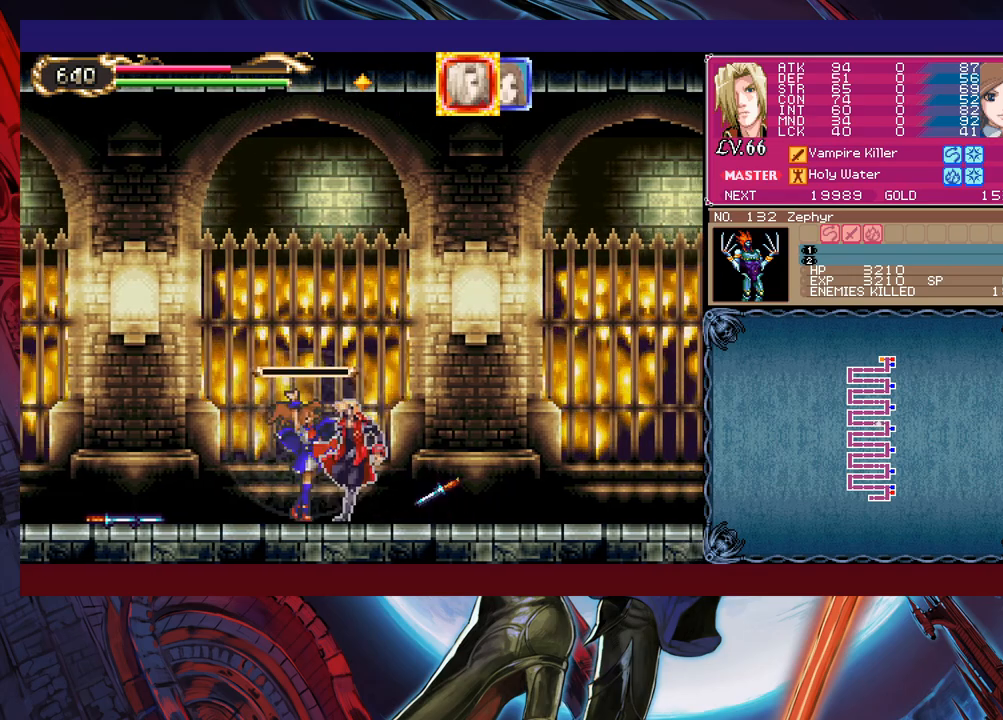
{"buttons": ["X"], "left_stick": "up-right", "events": [[100, "B", "down"], [200, "left_stick", "up-right"], [300, "B", "up"], [350, "X", "down"]]}
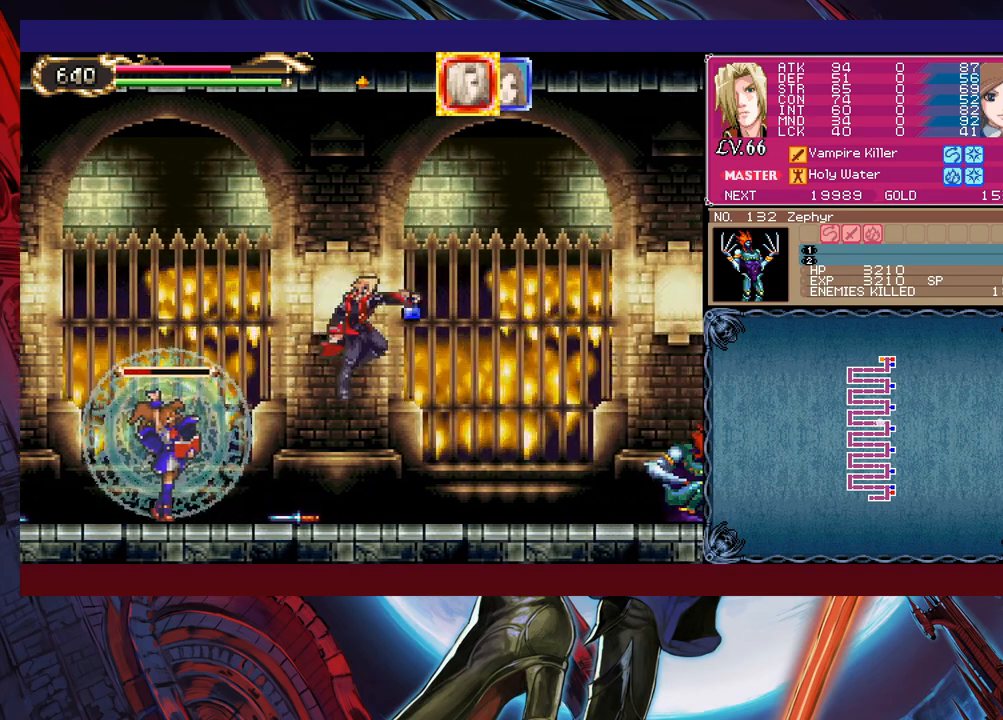
{"buttons": ["X"], "left_stick": "right", "events": [[100, "X", "up"], [150, "left_stick", "right"], [350, "B", "down"], [400, "B", "up"], [450, "X", "down"]]}
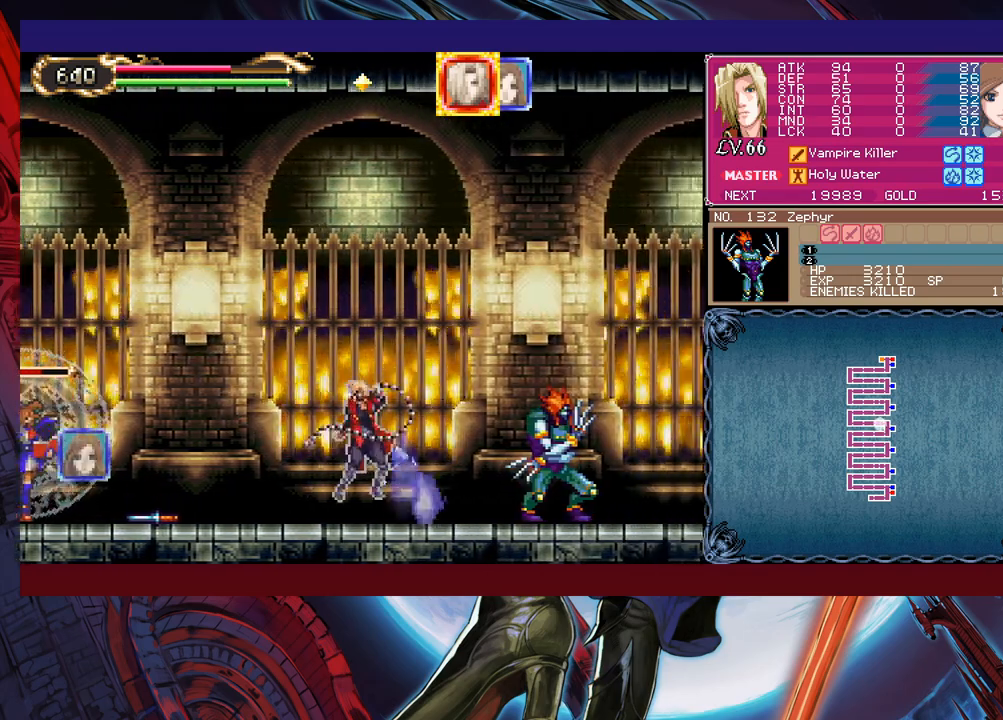
{"buttons": ["X"], "left_stick": "center", "events": [[150, "X", "up"], [250, "left_stick", "down-right"], [283, "Y", "down"], [350, "Y", "up"], [433, "X", "down"], [450, "left_stick", "center"]]}
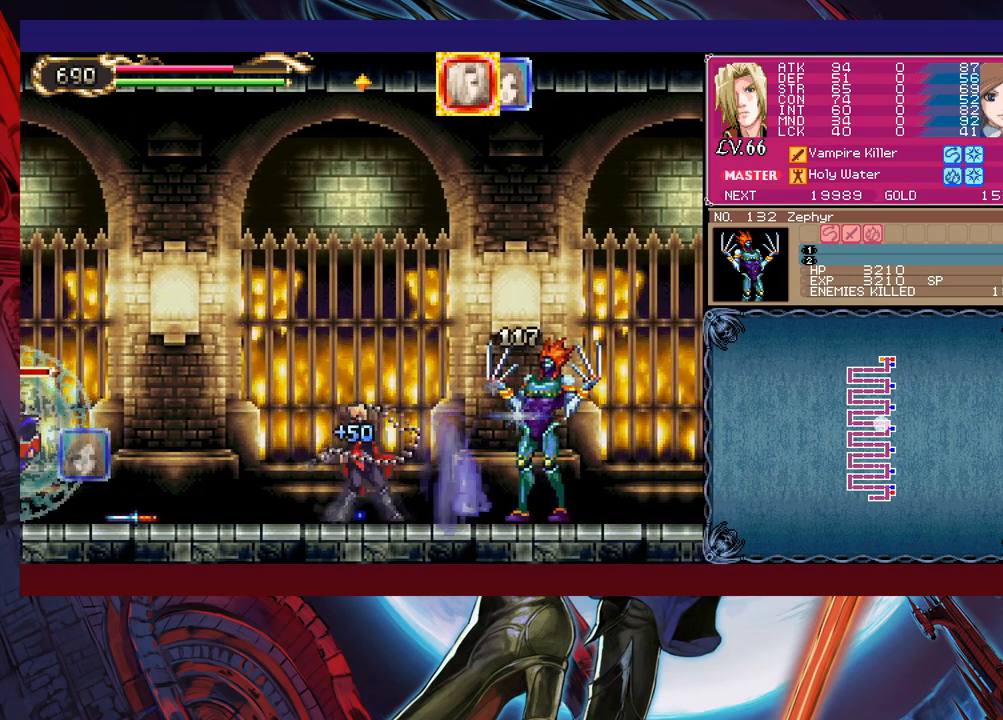
{"buttons": ["X"], "left_stick": "right", "events": [[100, "X", "up"], [283, "left_stick", "down"], [333, "Y", "down"], [383, "left_stick", "right"], [400, "Y", "up"], [450, "X", "down"]]}
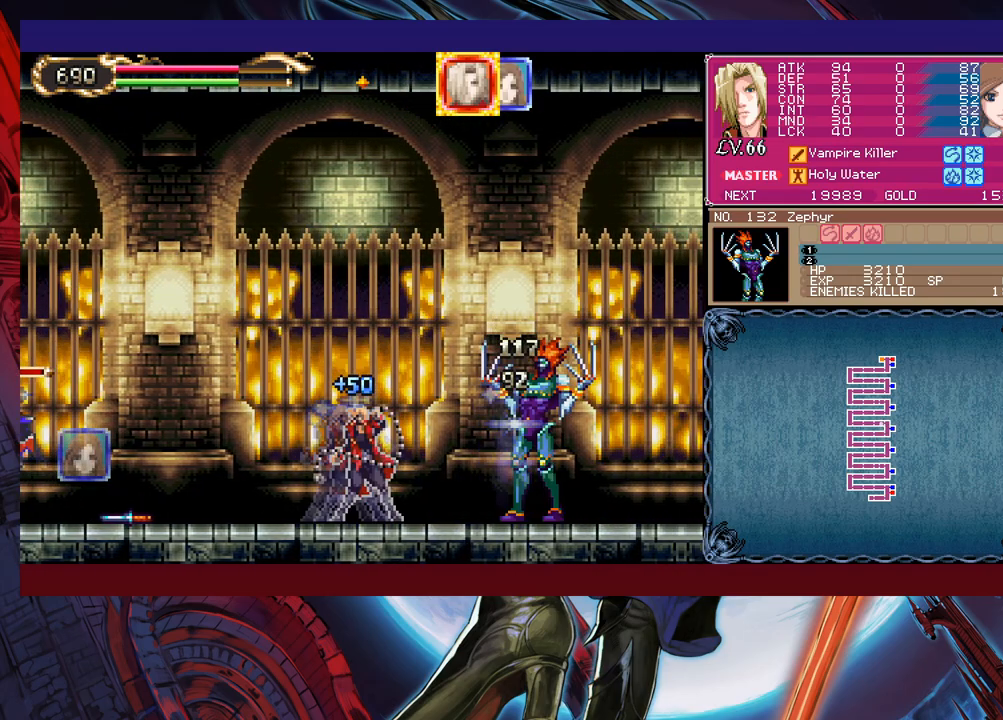
{"buttons": ["X"], "left_stick": "up-right", "events": [[150, "X", "up"], [200, "left_stick", "down-right"], [350, "Y", "down"], [400, "Y", "up"], [400, "left_stick", "up-right"], [500, "X", "down"]]}
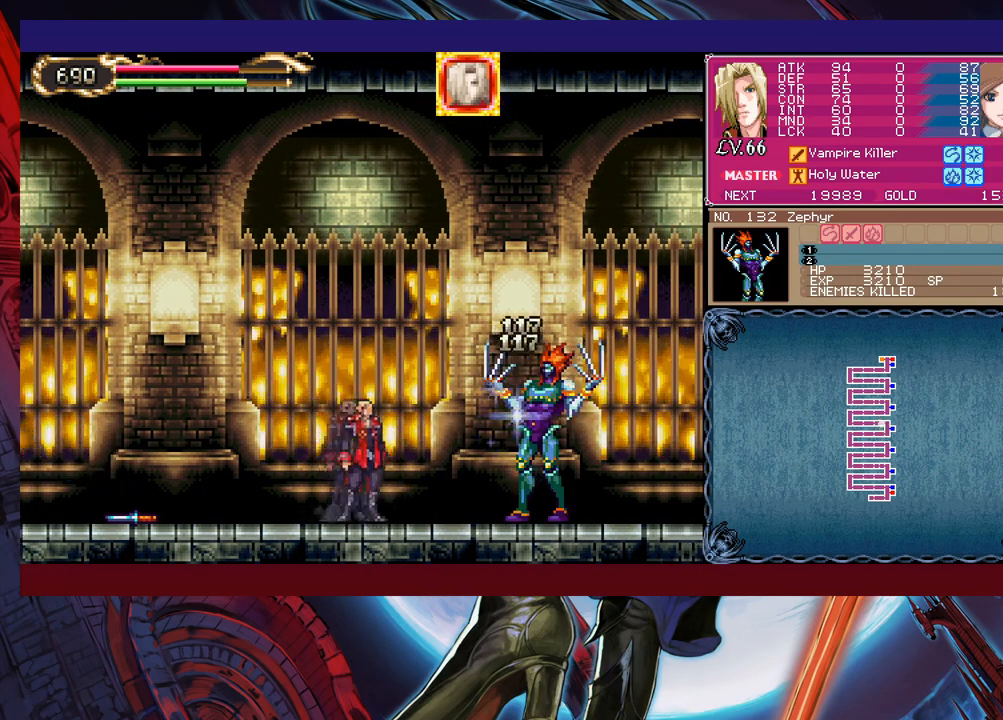
{"buttons": [], "left_stick": "center", "events": [[150, "X", "up"], [233, "left_stick", "center"], [333, "Y", "down"], [400, "Y", "up"], [400, "left_stick", "down"], [450, "X", "down"], [450, "left_stick", "center"], [500, "X", "up"]]}
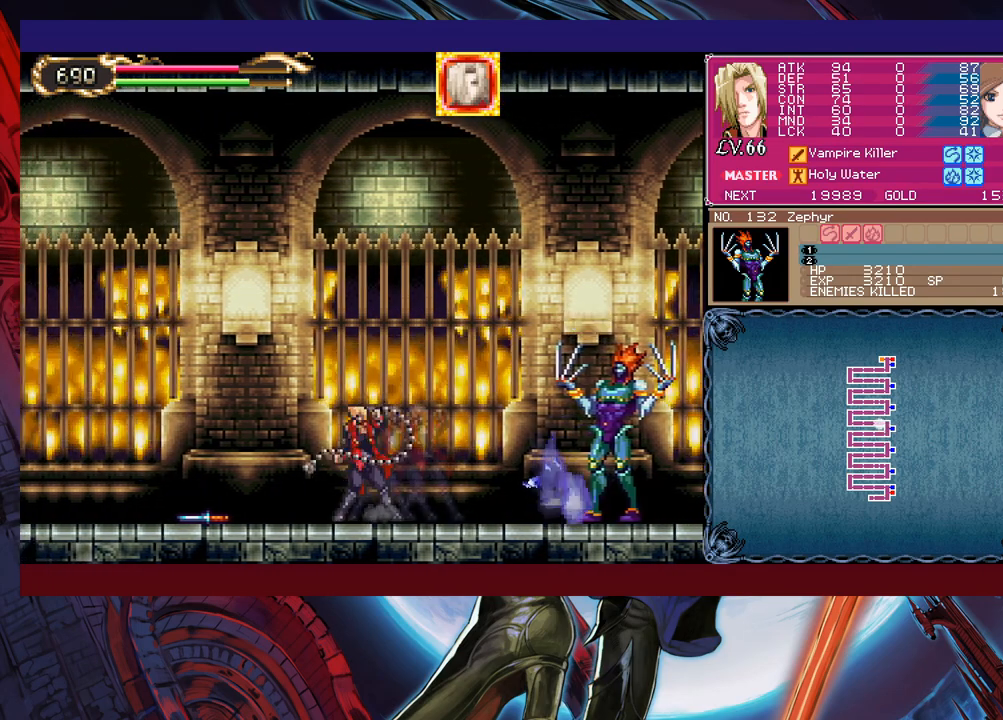
{"buttons": [], "left_stick": "center", "events": [[83, "X", "down"], [150, "X", "up"]]}
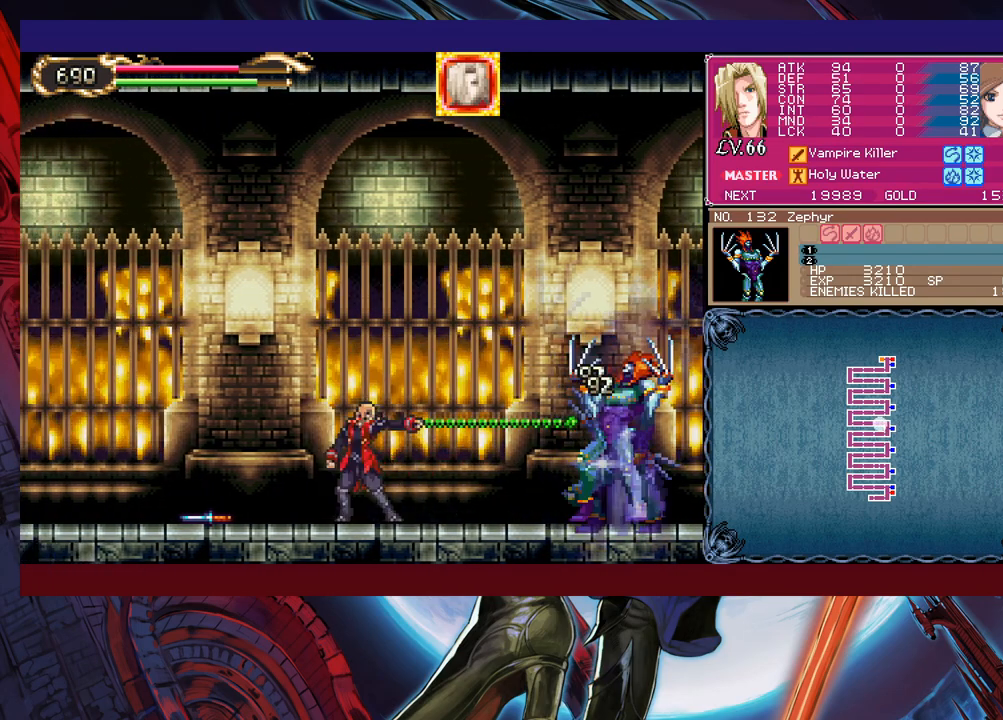
{"buttons": [], "left_stick": "center", "events": []}
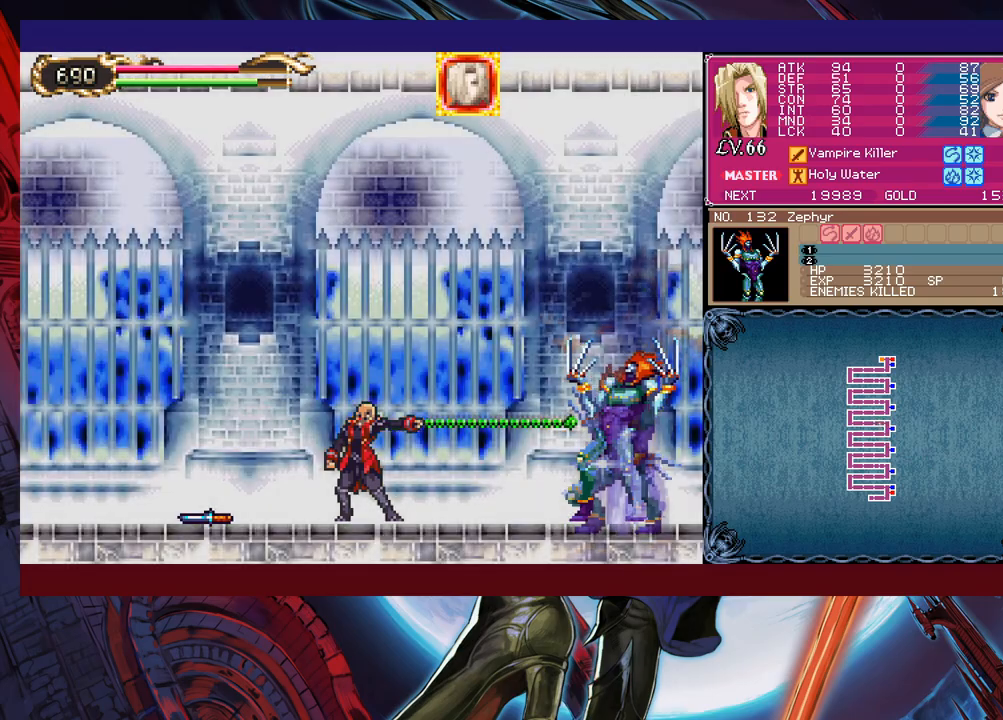
{"buttons": [], "left_stick": "center", "events": []}
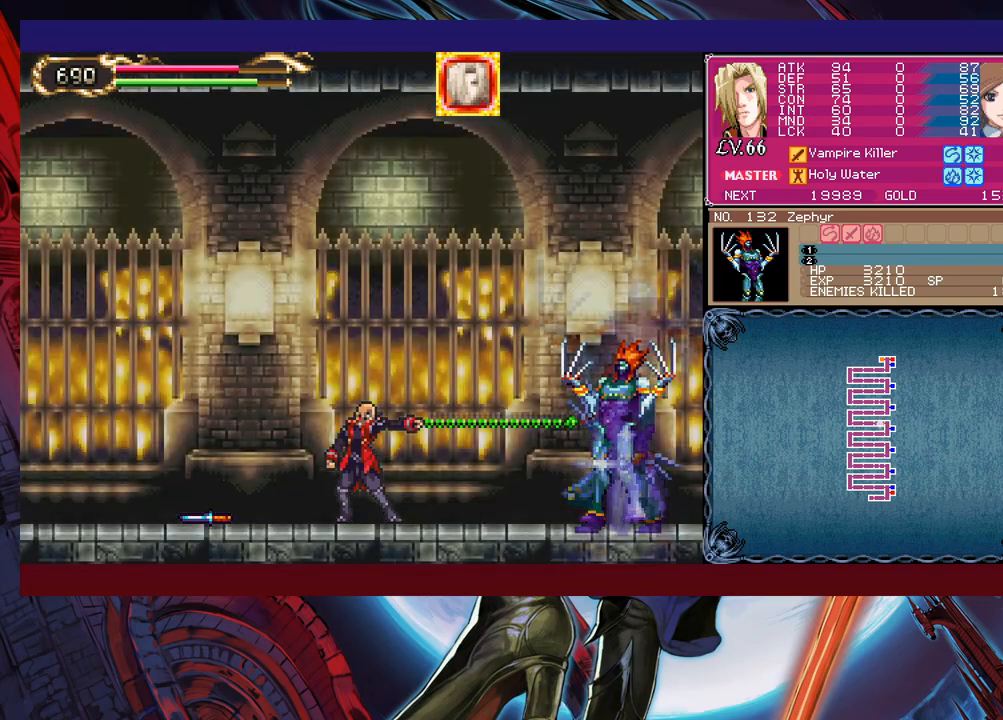
{"buttons": ["B"], "left_stick": "left", "events": [[150, "Y", "down"], [200, "B", "down"], [200, "Y", "up"], [233, "left_stick", "left"], [400, "B", "up"], [450, "B", "down"]]}